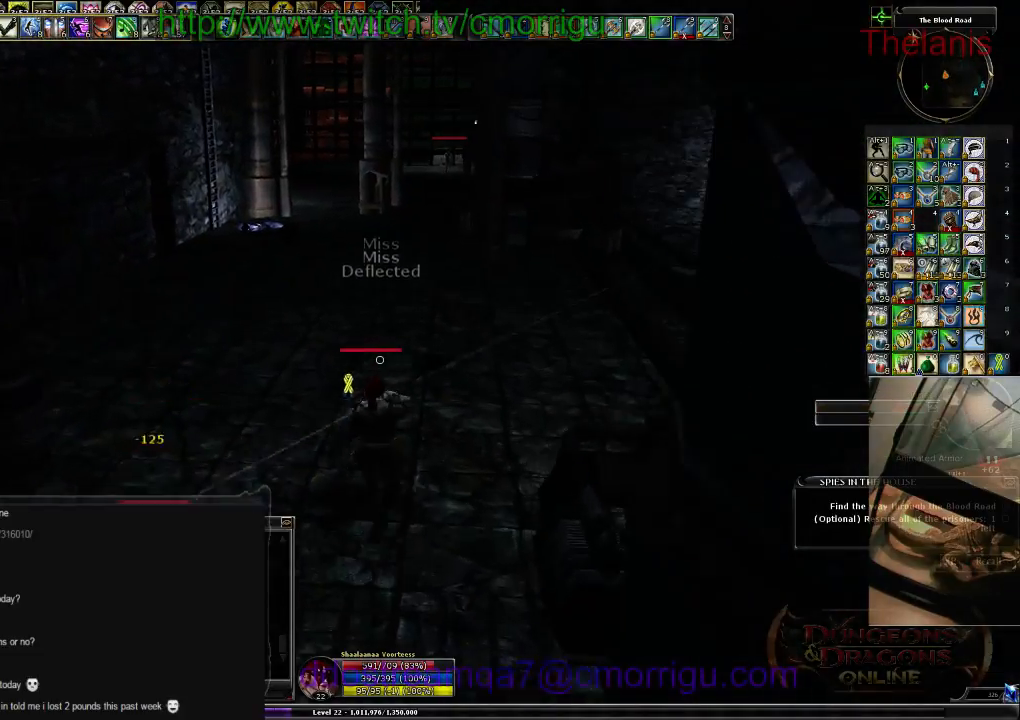
Gameplay with keyboard; each line is a JSON object with the keys held at the frame after it. "events" lists presses ("down") and releases ("up") of ".", "/", "0", "1", "2", "3", "4", "5", "6", "7", "8", "9", "a", "b", "backslash", "backspace", "c", "caps_lock", "comma", "ctrl_l", "ctrl_r", "d", "e", "equals", "escape", "f", "f1", "f10", "f11", "f12", "f2", "f3", "f4", "f5", "f6", "f7", "f8", "f9", "g", "h", "i", "j", "k", "l", "lbracket", "m", "minus", "n", "o", "p", "q", "quote", "r", "rbracket", "return", "s", "semicolon", "shift_l", "shift_r", "space", "t", "tab", "tilde", "u", "v", "w", "x", "y" and "z" between this image and that frame as [ms after this image, input, new state], when the widget could be followed in between. No other keys are recorded. Mouse input is not recorded.
{"keys": ["w"], "events": []}
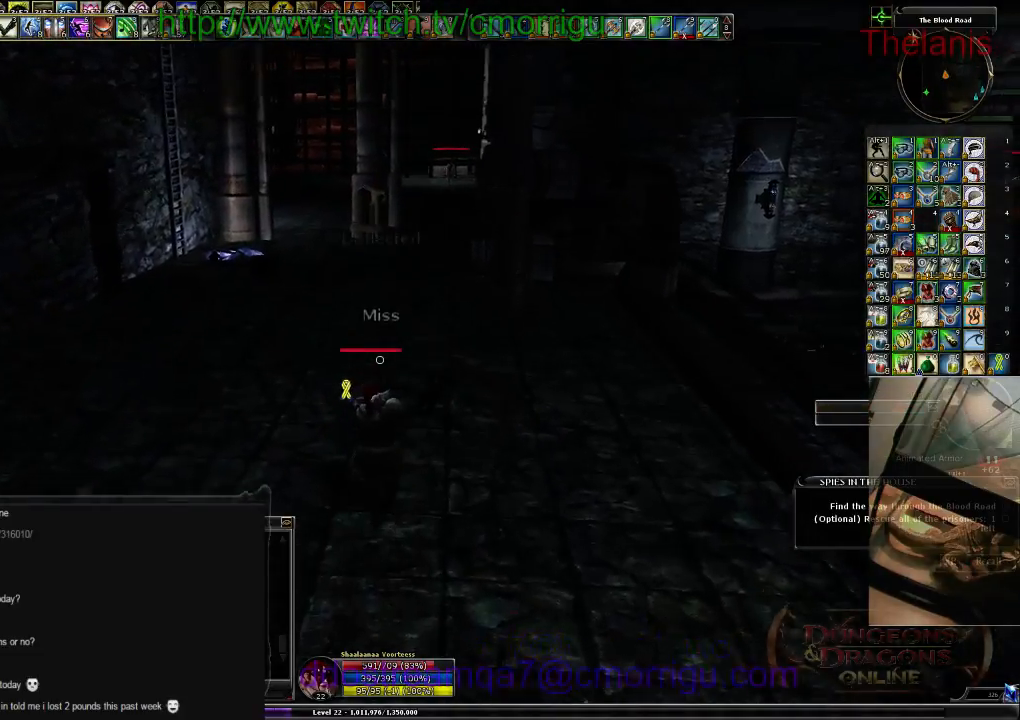
{"keys": ["9", "w"], "events": [[434, "9", "down"]]}
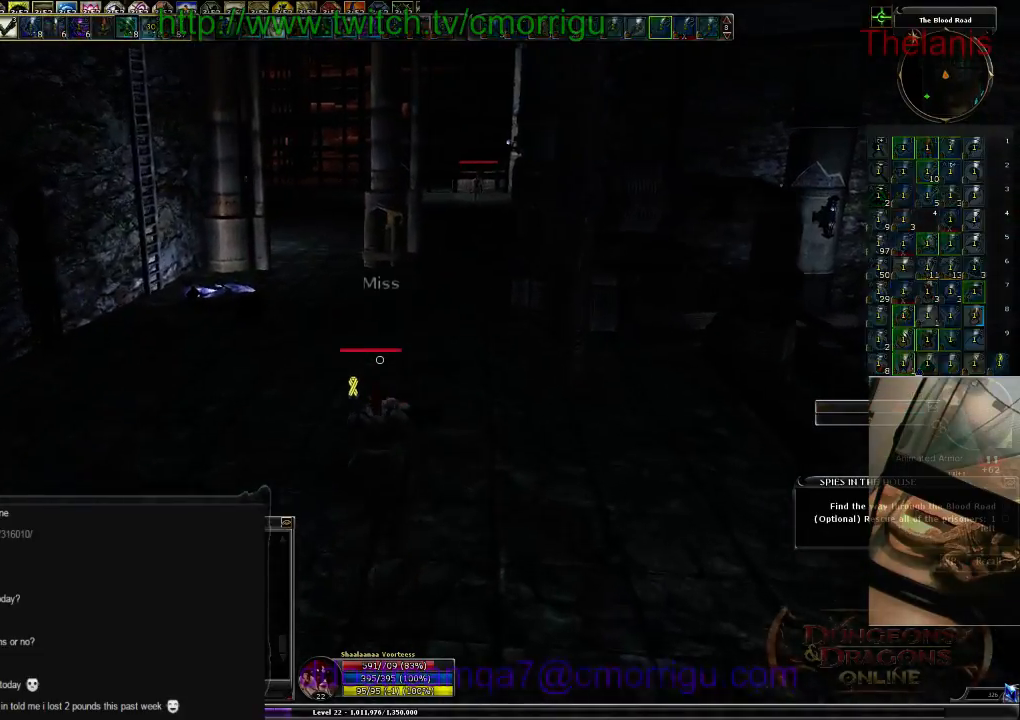
{"keys": ["w"], "events": [[34, "9", "up"]]}
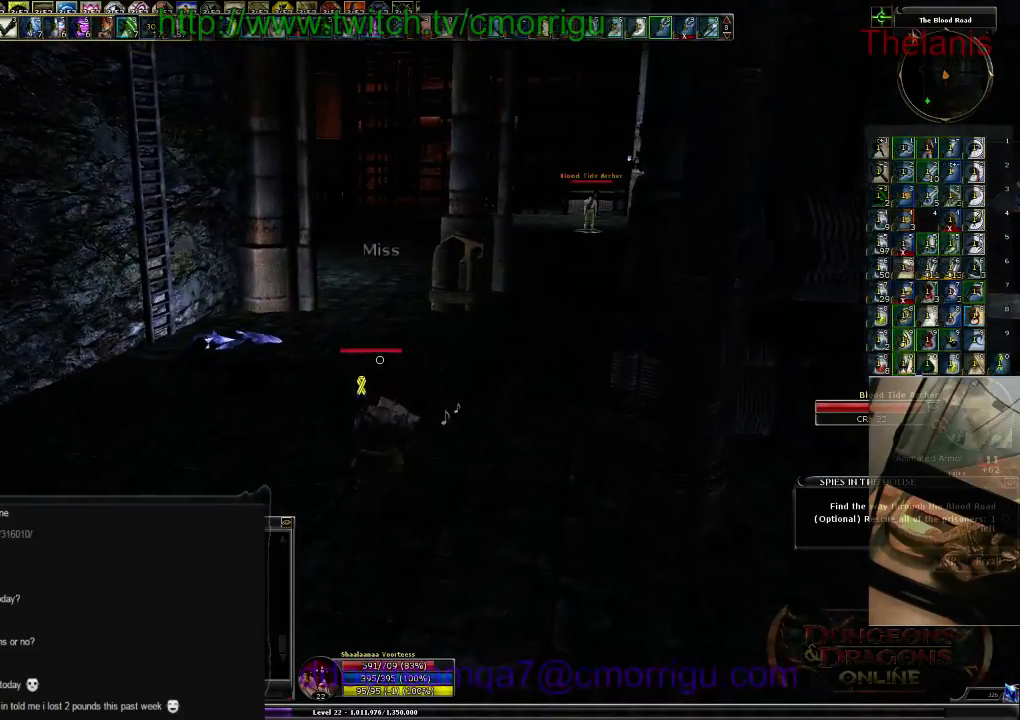
{"keys": ["w"], "events": []}
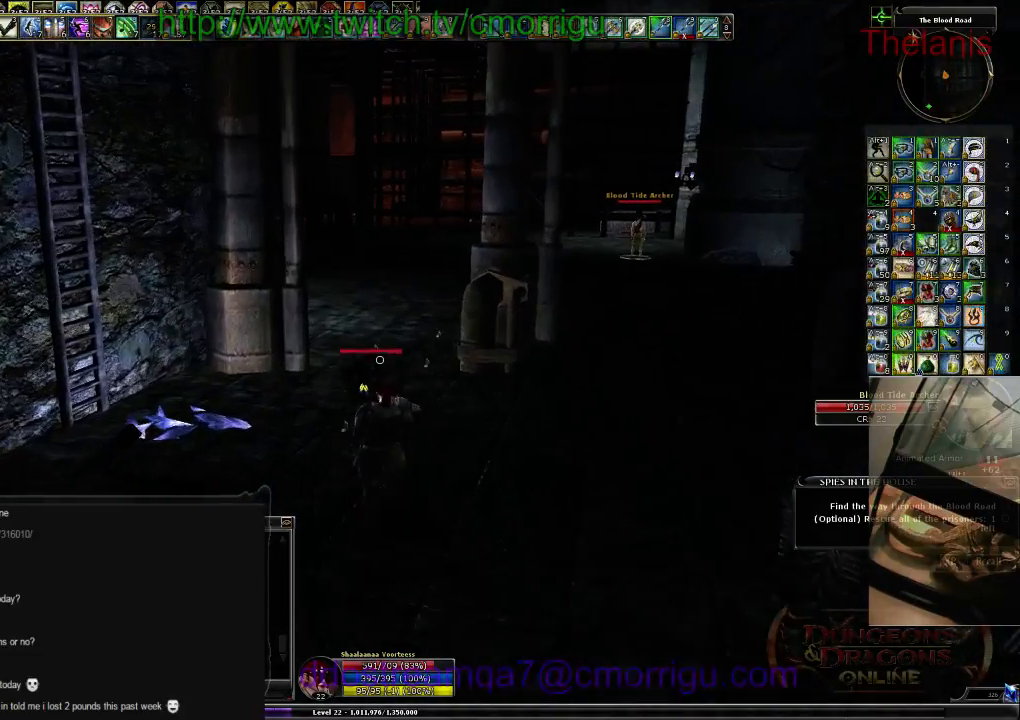
{"keys": ["w"], "events": []}
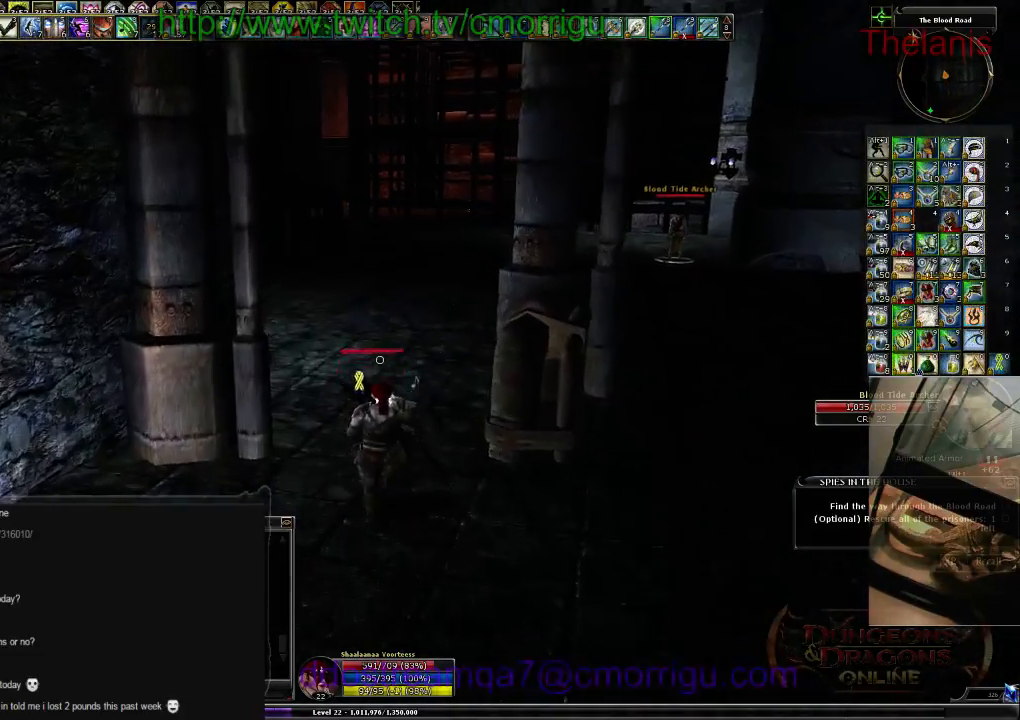
{"keys": ["w"], "events": []}
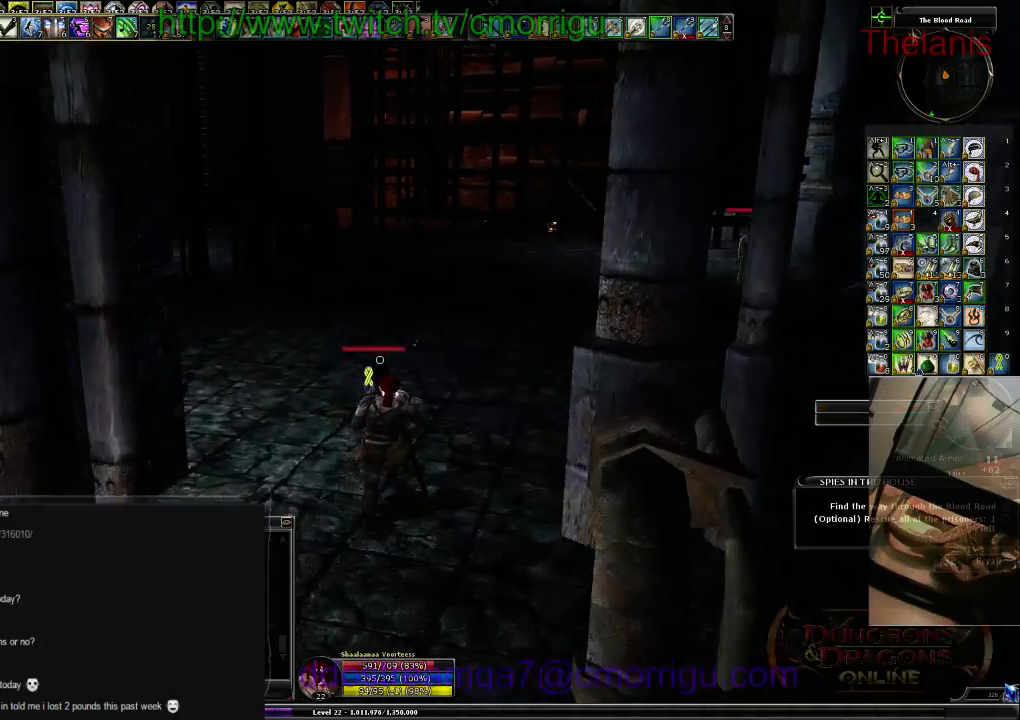
{"keys": ["w"], "events": []}
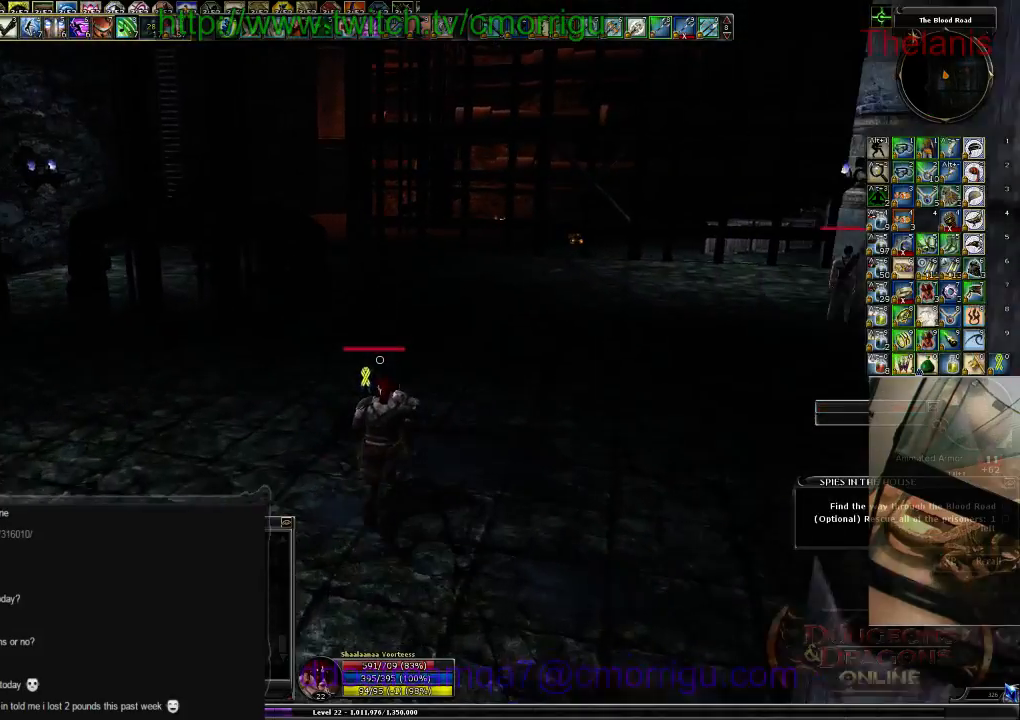
{"keys": ["w"], "events": []}
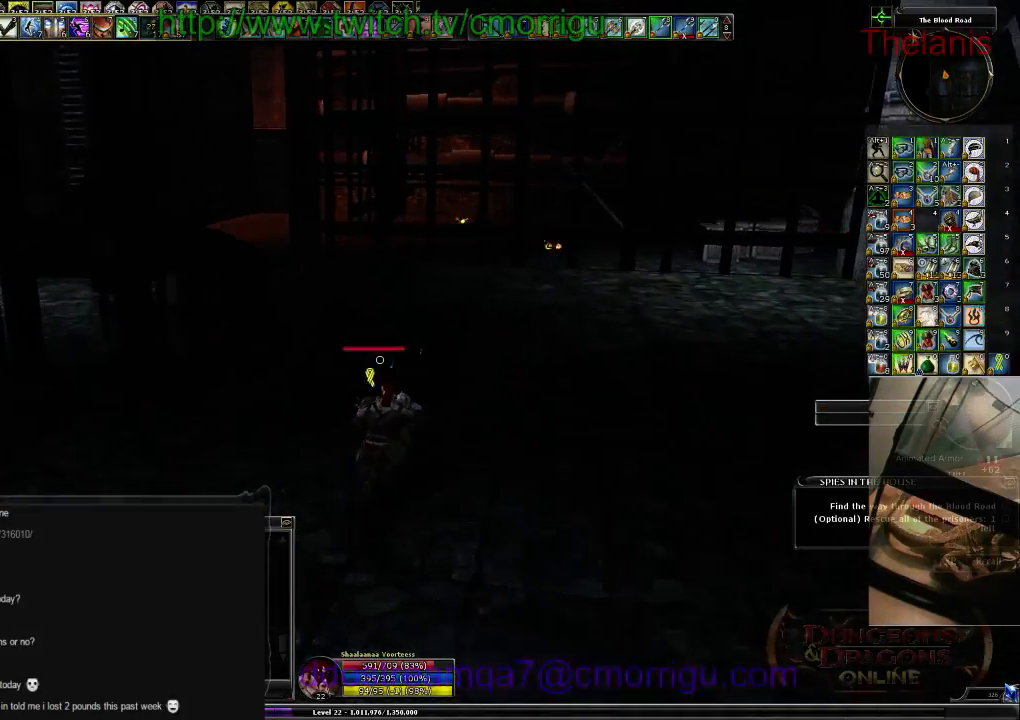
{"keys": ["w"], "events": []}
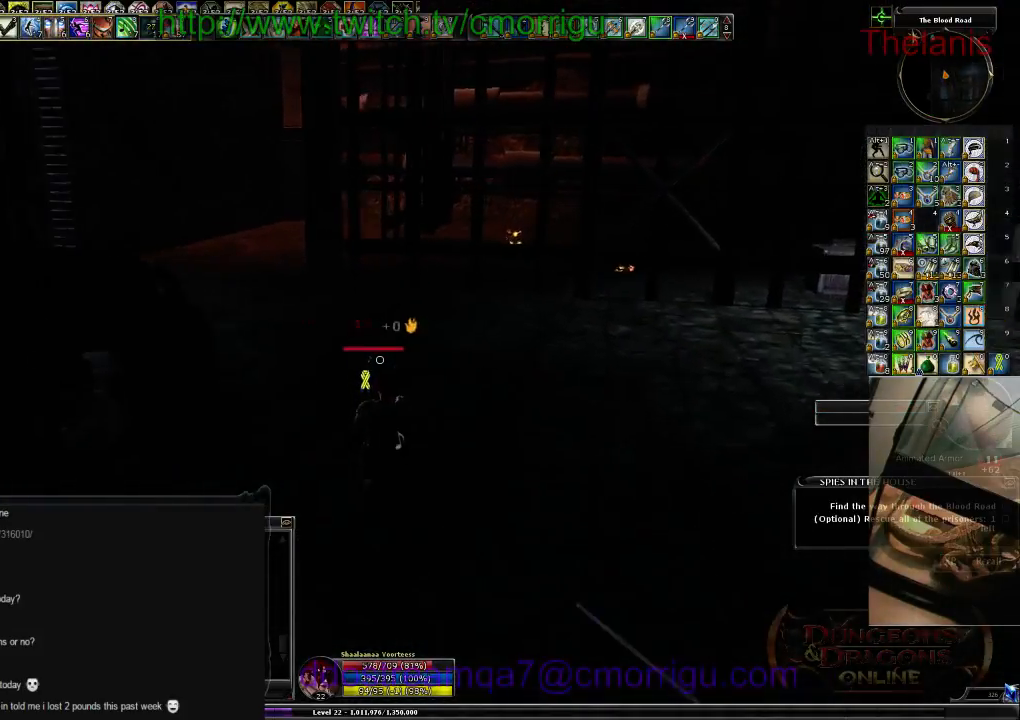
{"keys": ["d", "w"], "events": [[400, "d", "down"]]}
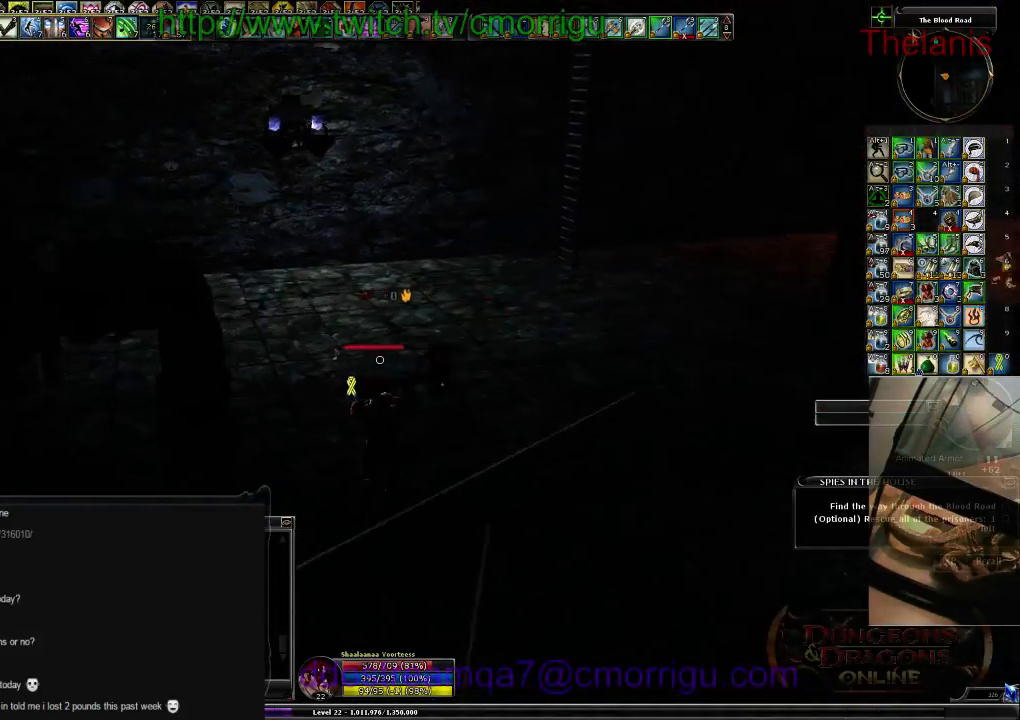
{"keys": ["d", "w"], "events": []}
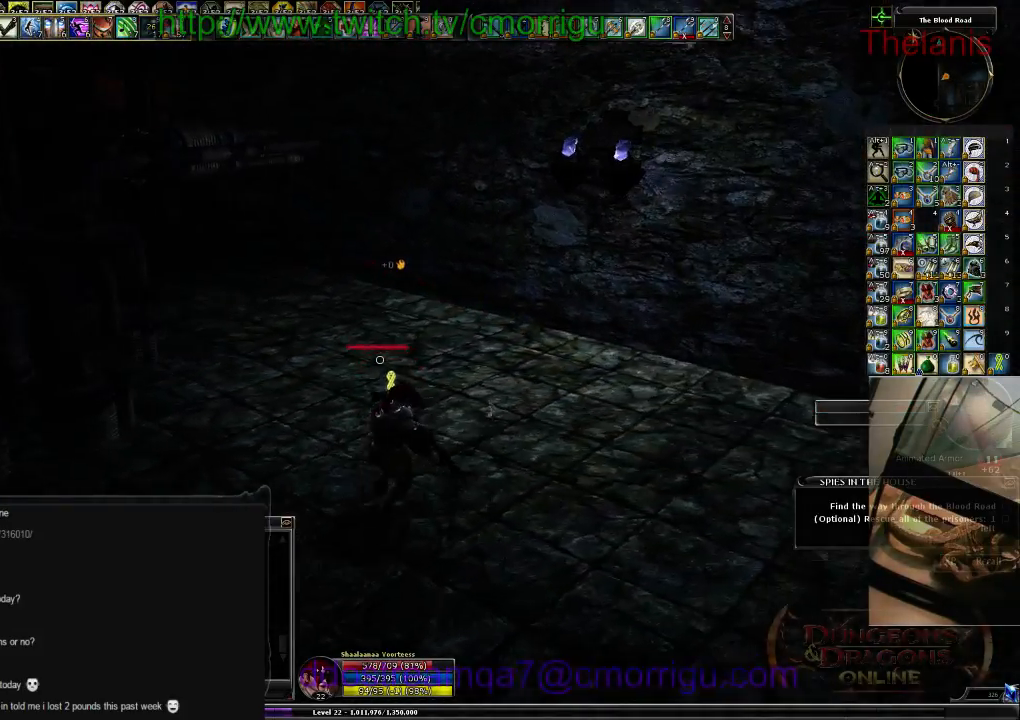
{"keys": ["w"], "events": [[34, "d", "up"]]}
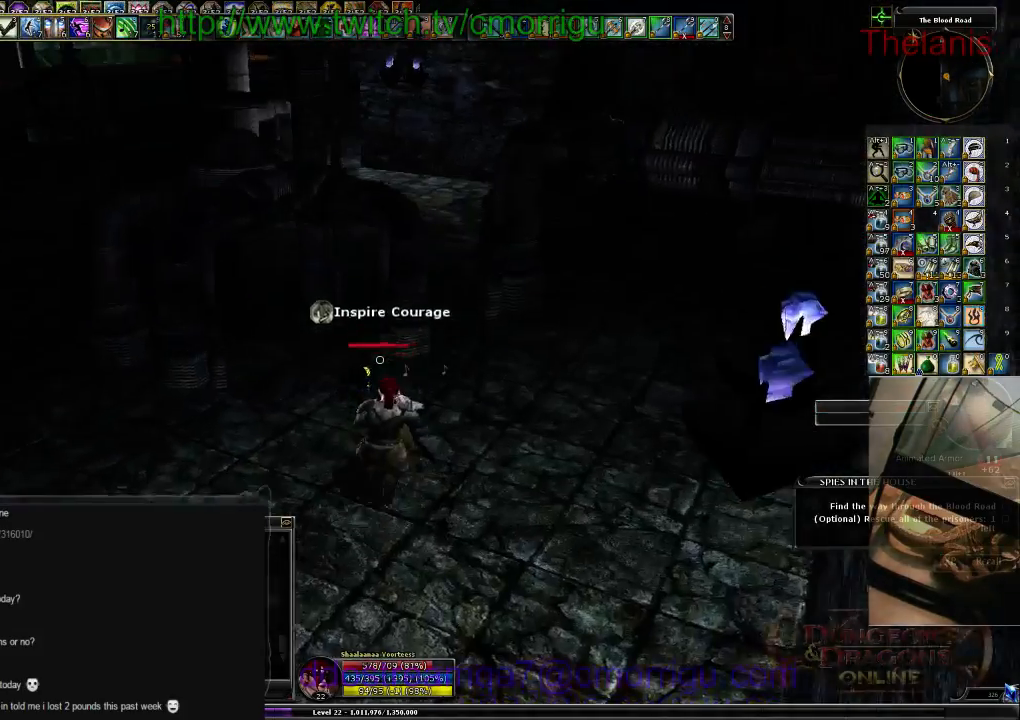
{"keys": ["w"], "events": [[267, "space", "down"], [500, "space", "up"]]}
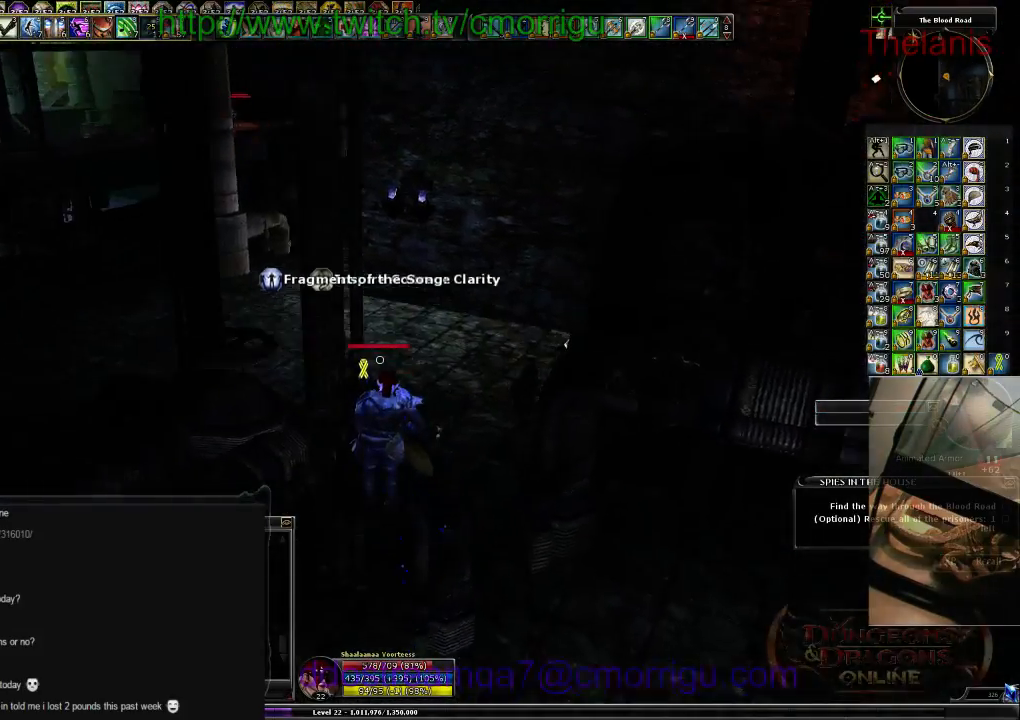
{"keys": ["w"], "events": []}
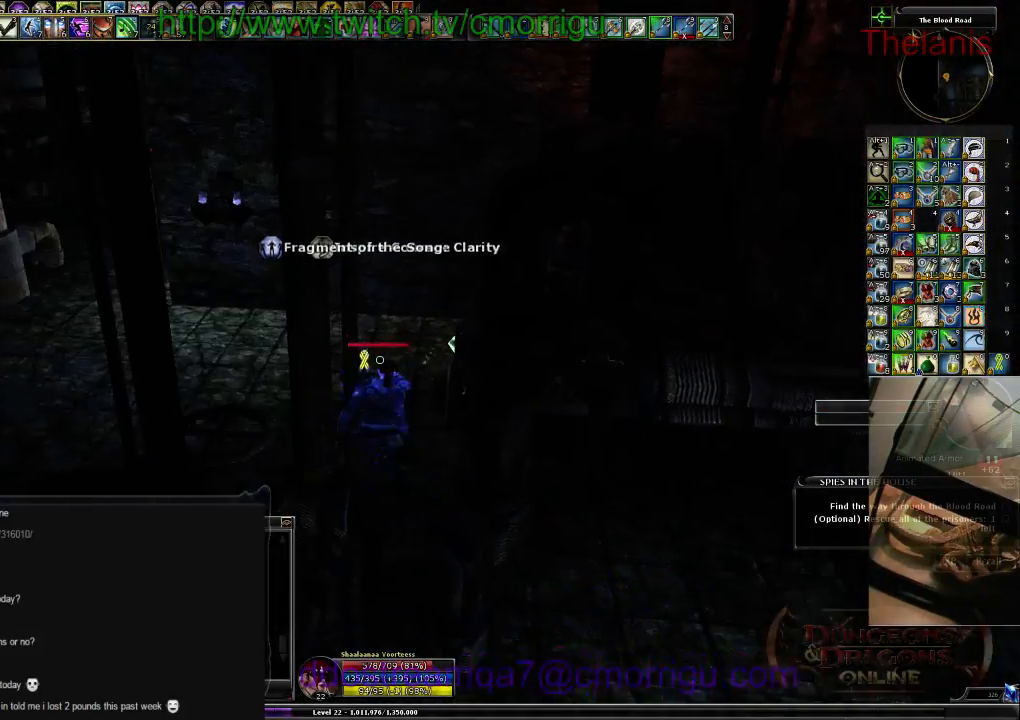
{"keys": ["d", "w"], "events": [[400, "d", "down"]]}
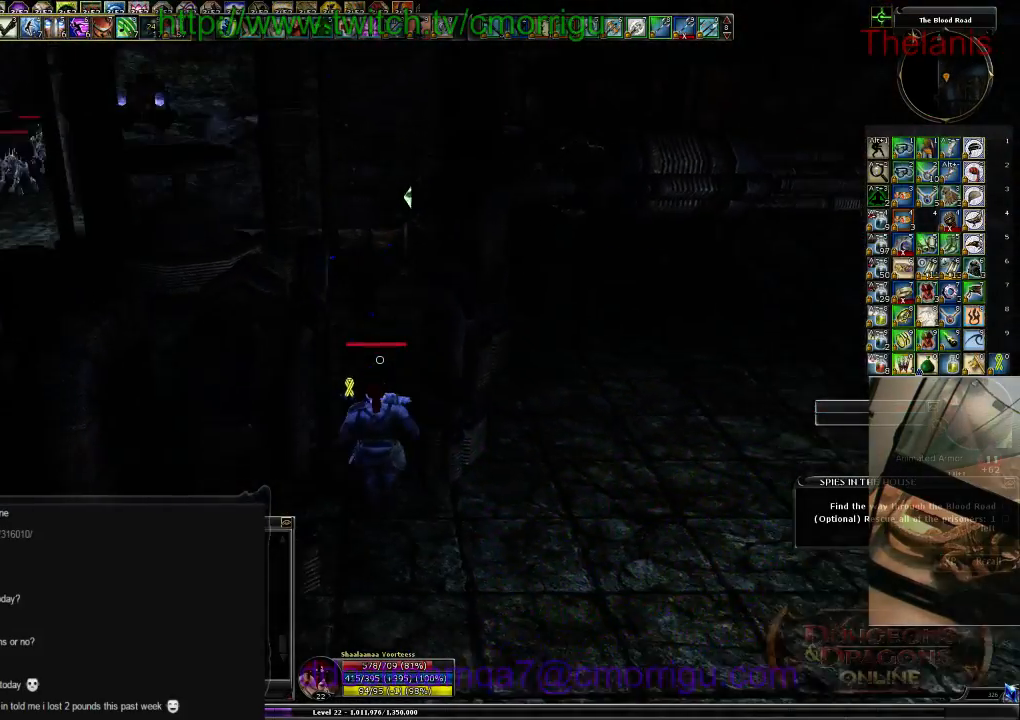
{"keys": ["space", "w"], "events": [[300, "d", "up"], [334, "space", "down"]]}
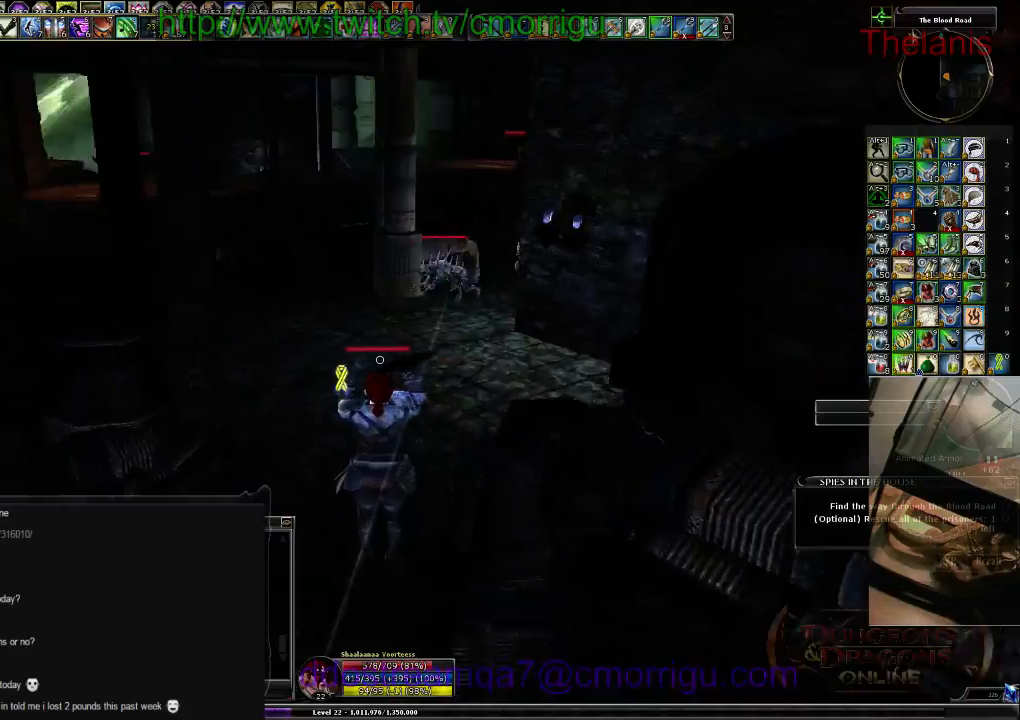
{"keys": ["w"], "events": [[167, "space", "up"]]}
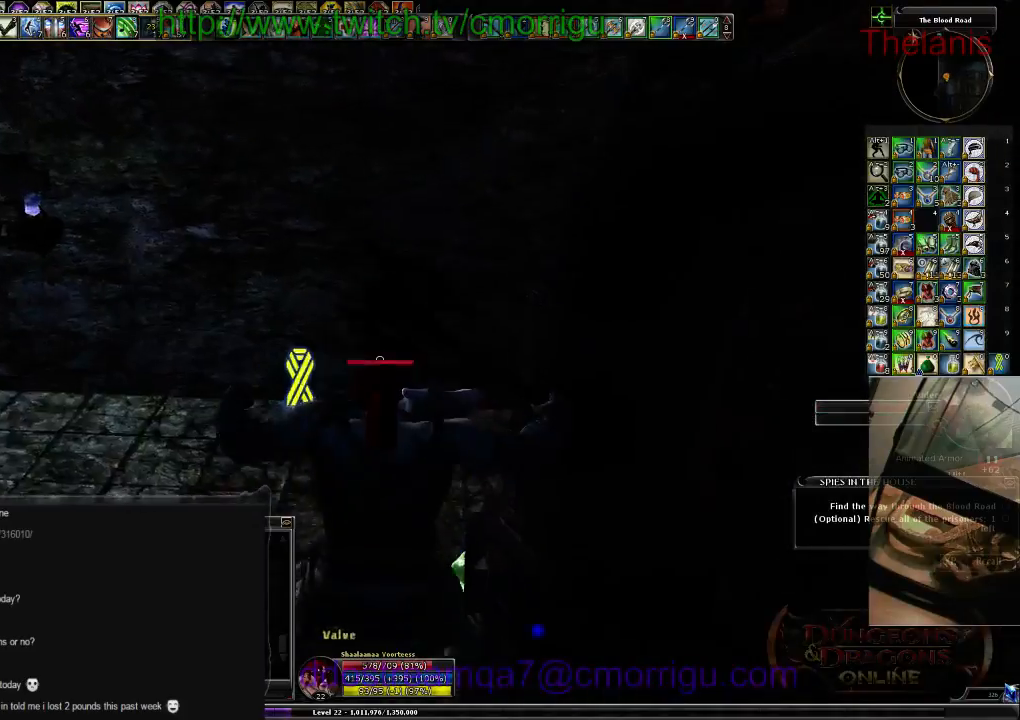
{"keys": [], "events": [[334, "w", "up"]]}
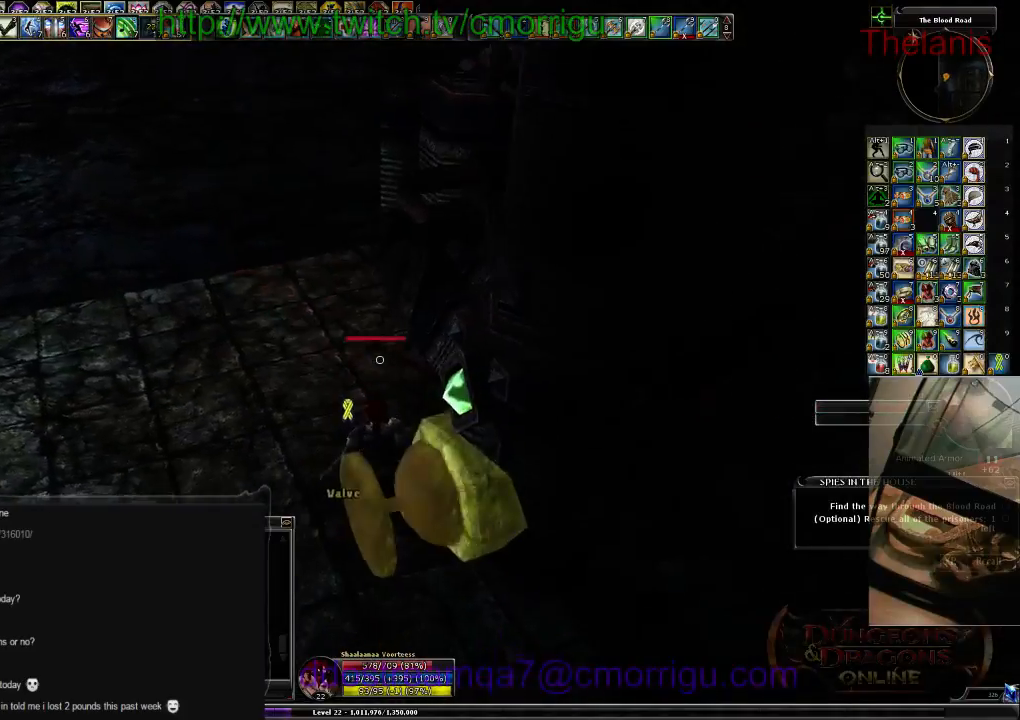
{"keys": [], "events": [[134, "e", "down"], [334, "e", "up"]]}
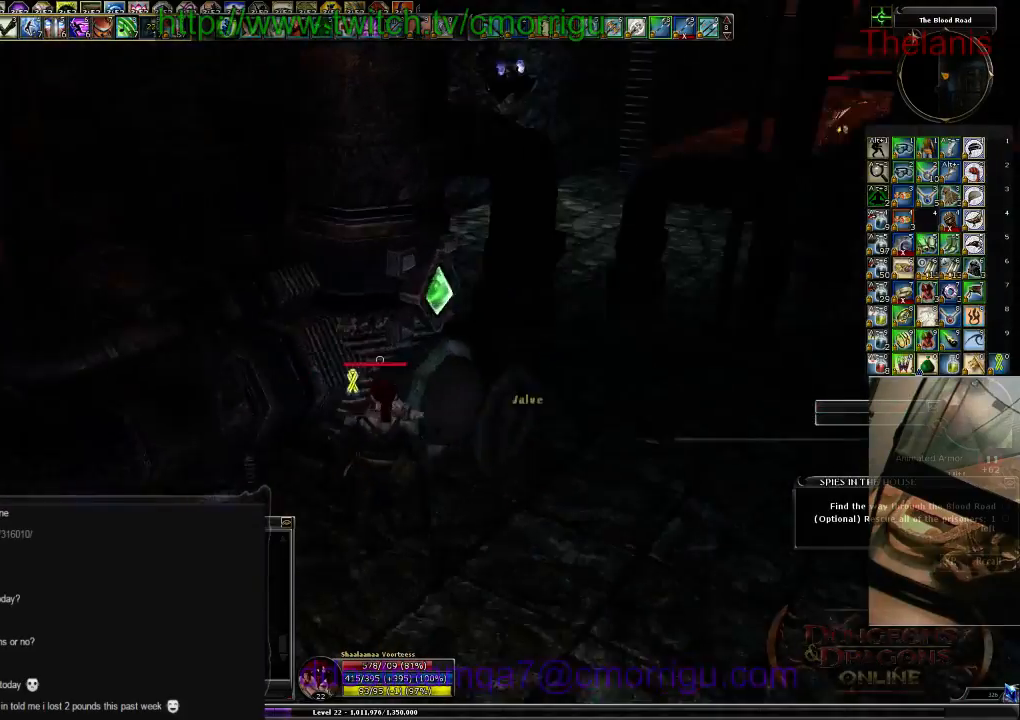
{"keys": [], "events": []}
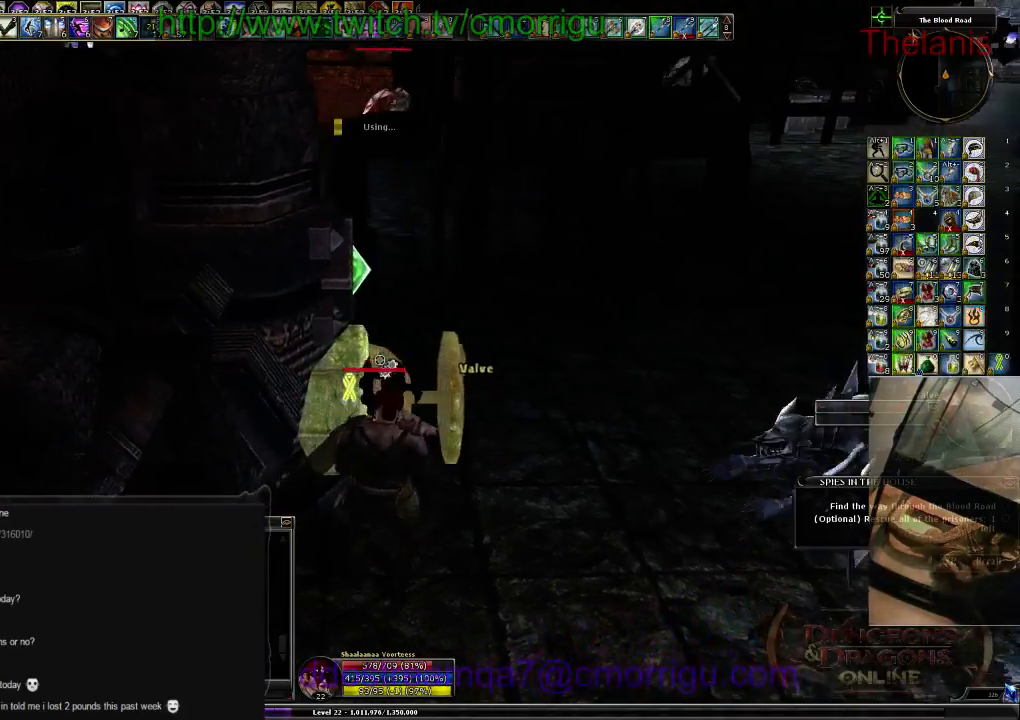
{"keys": [], "events": []}
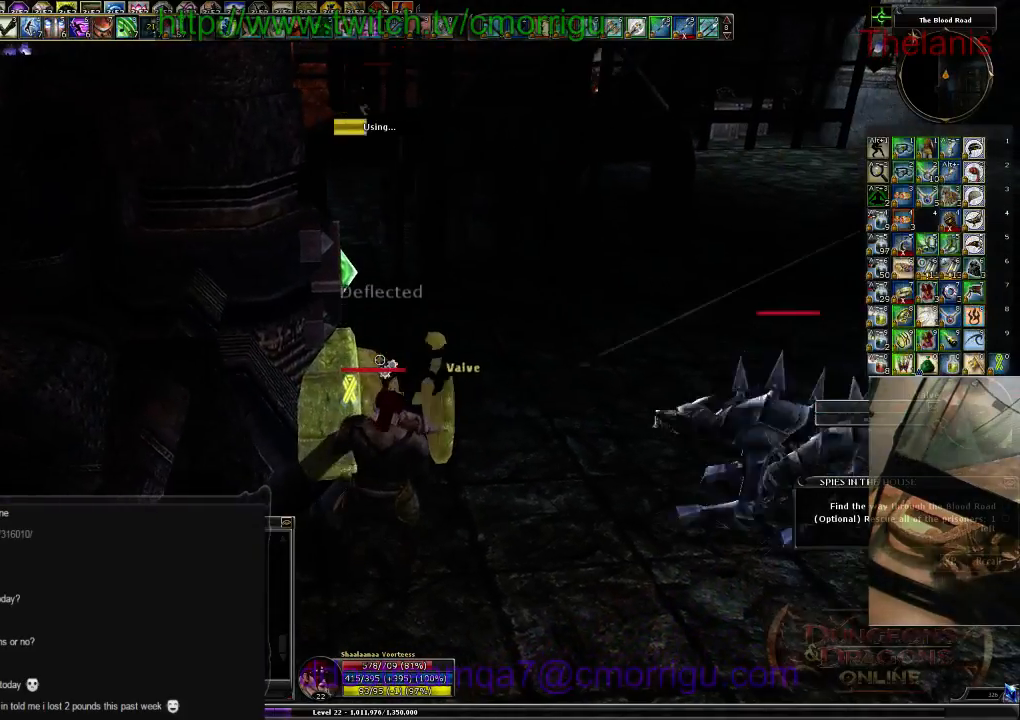
{"keys": [], "events": []}
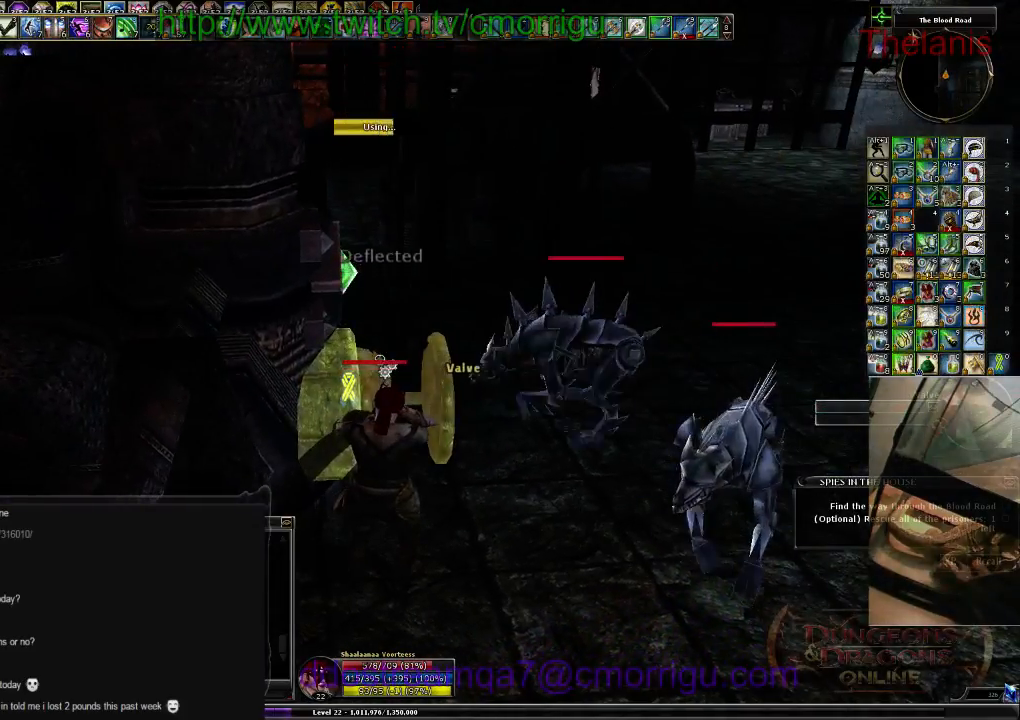
{"keys": [], "events": []}
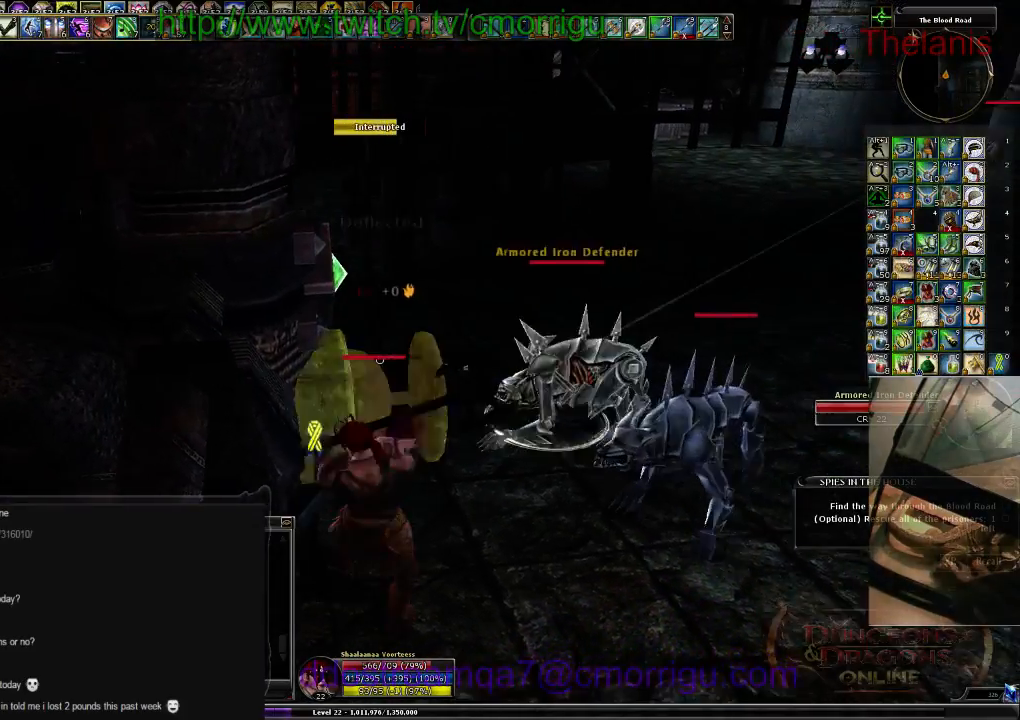
{"keys": [], "events": []}
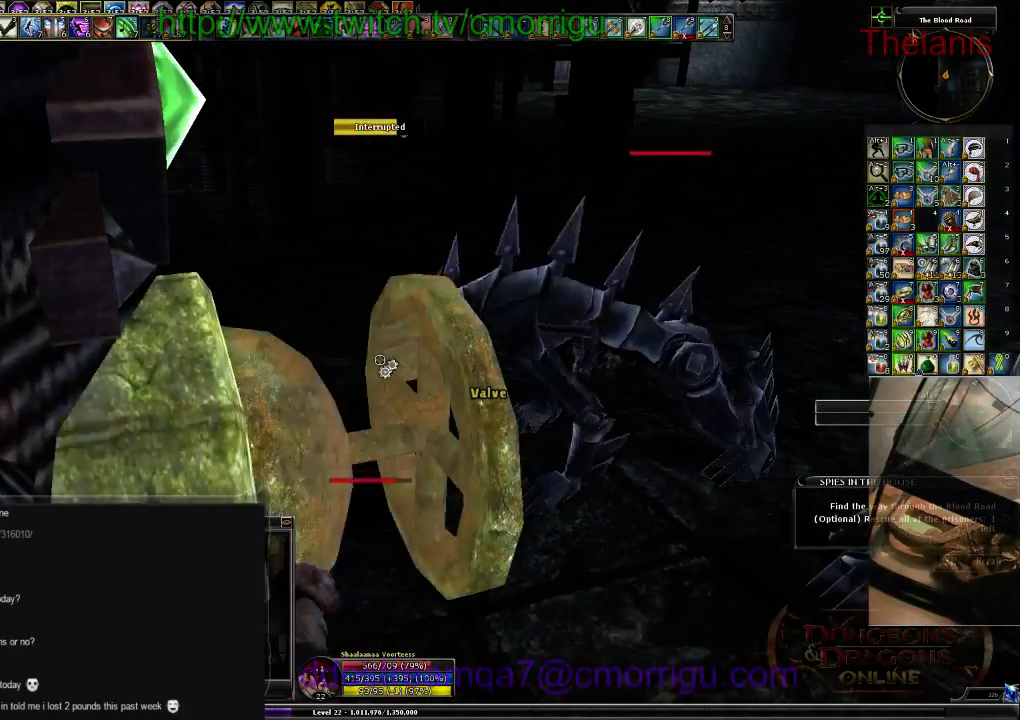
{"keys": [], "events": []}
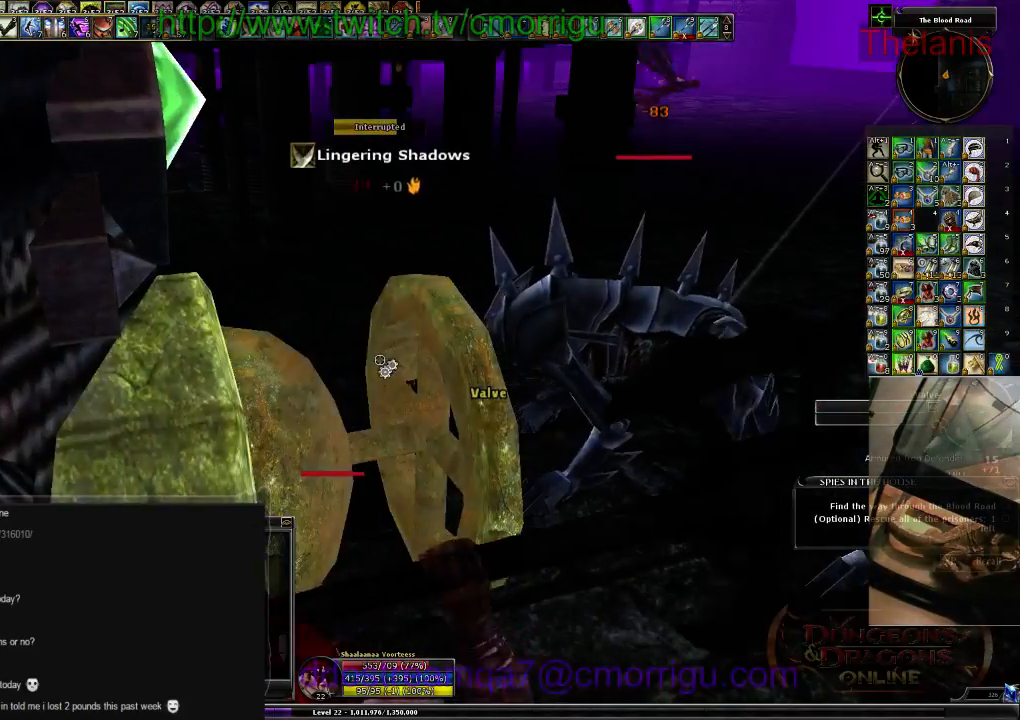
{"keys": [], "events": [[67, "e", "down"], [234, "e", "up"]]}